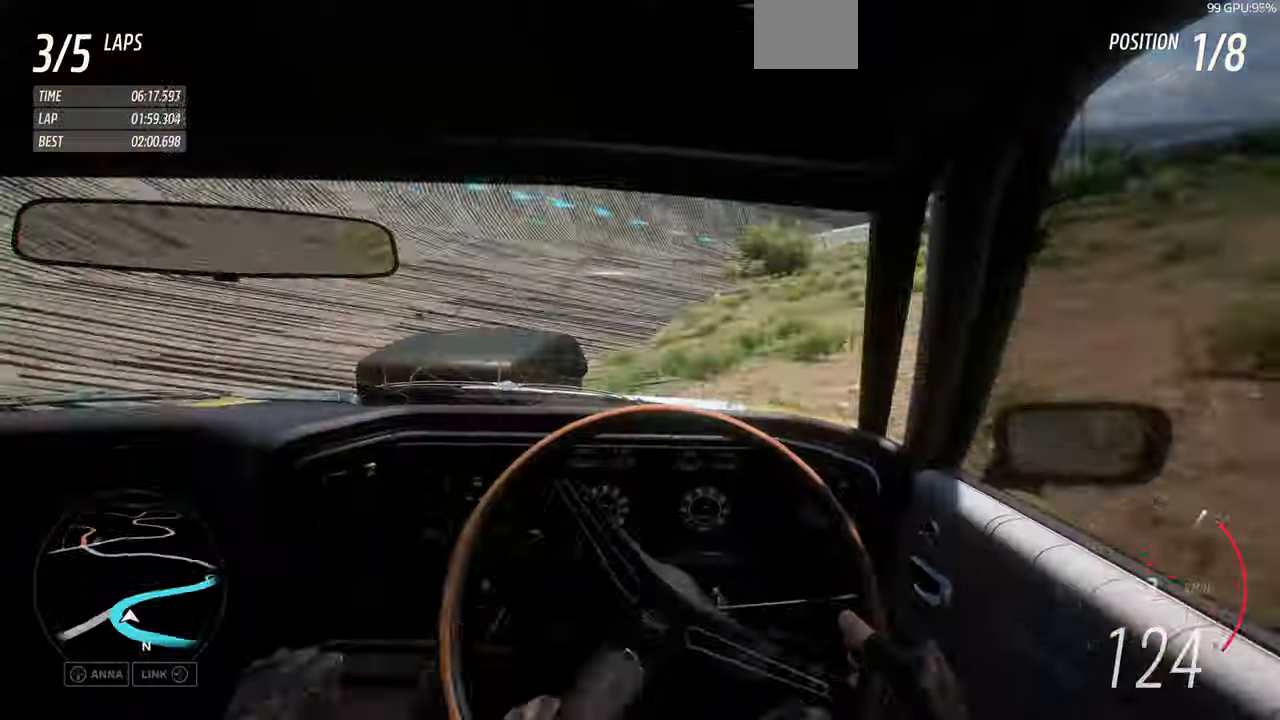
Gameplay with a controller (PlayStation layout); each line is a JSON object with the inputs held at the frame after it. "events" lists button and stick changes between this image and that frame as [ms after this image, input, new state], when the widget could be followed in between. Not read: L2 R2.
{"buttons": ["R1"], "left_stick": "up-right", "right_stick": "center", "events": []}
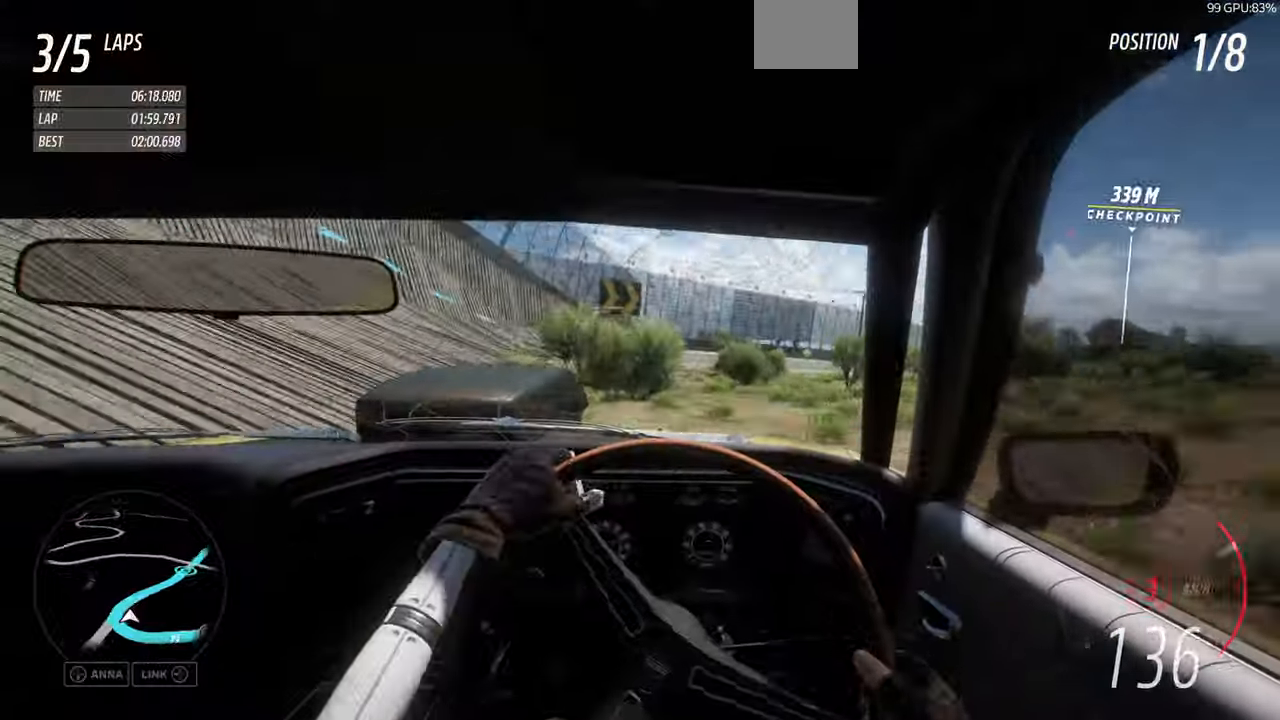
{"buttons": ["R1"], "left_stick": "up-right", "right_stick": "center", "events": []}
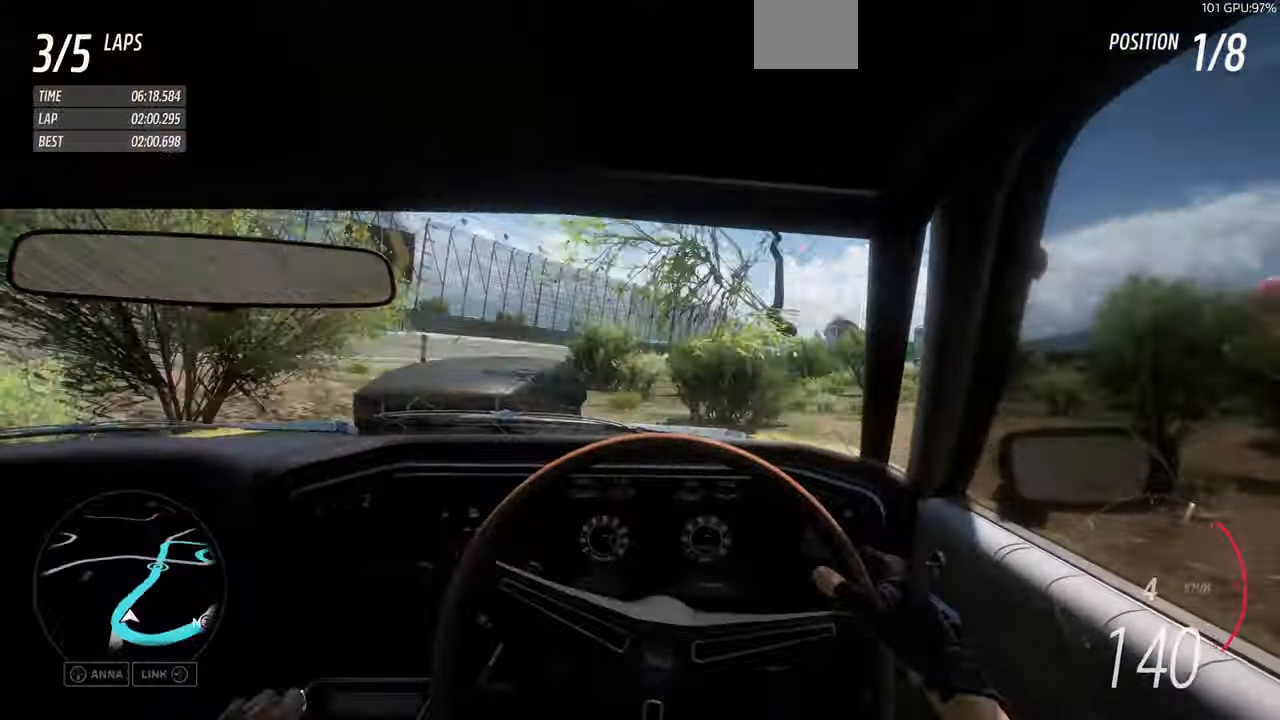
{"buttons": ["R1"], "left_stick": "up", "right_stick": "center", "events": [[100, "R1", "up"], [300, "R1", "down"], [466, "left_stick", "up"]]}
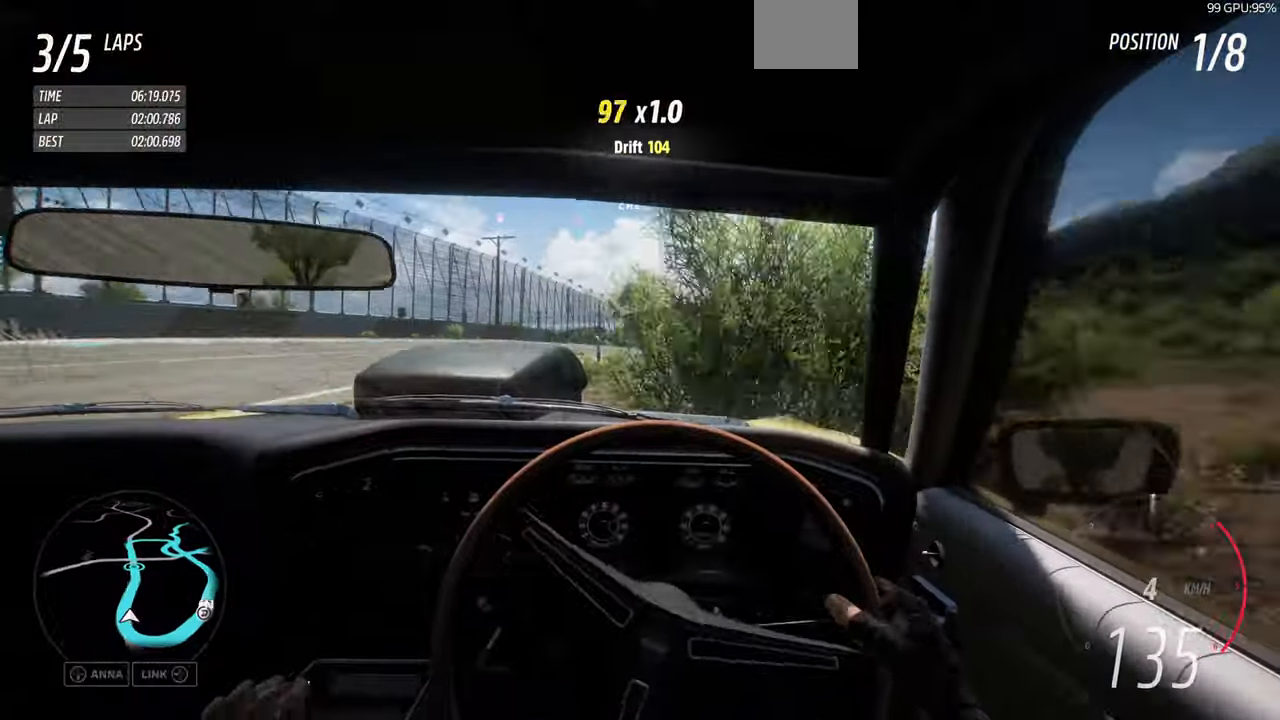
{"buttons": ["R1"], "left_stick": "up", "right_stick": "center", "events": [[333, "left_stick", "up-right"], [466, "left_stick", "up"]]}
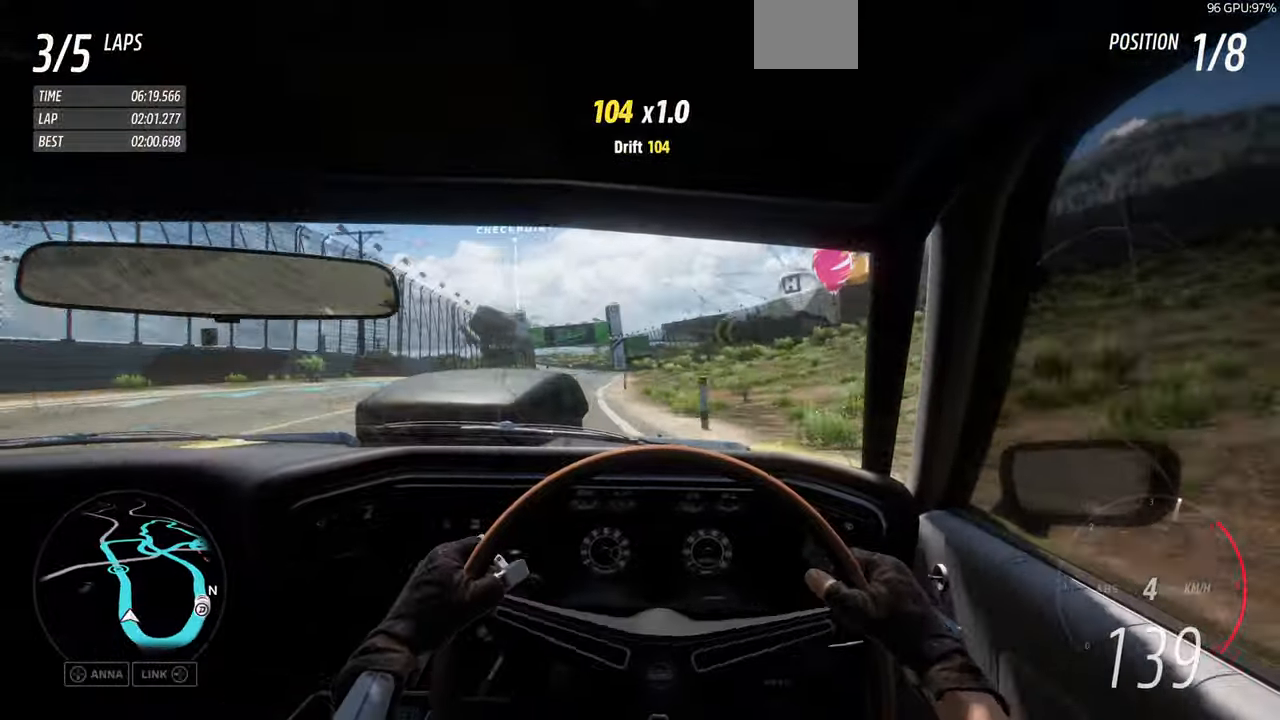
{"buttons": ["R1"], "left_stick": "up", "right_stick": "center", "events": []}
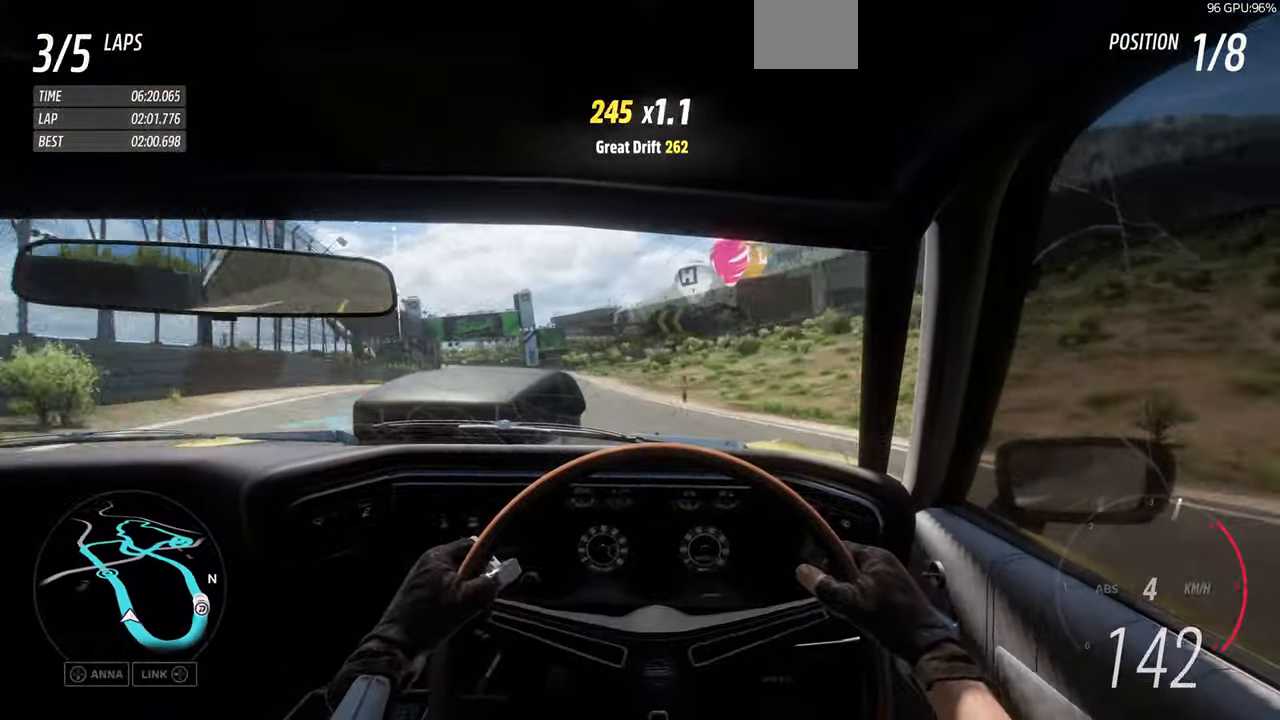
{"buttons": ["R1"], "left_stick": "up", "right_stick": "center", "events": []}
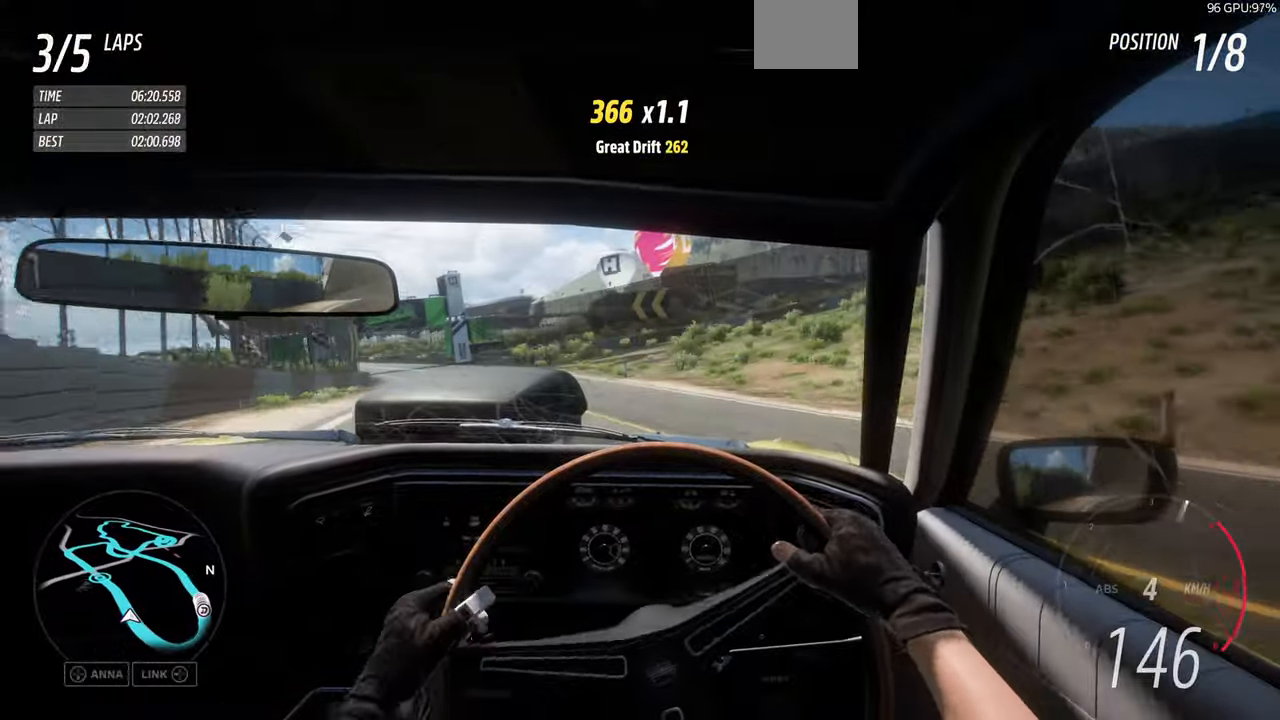
{"buttons": ["R1"], "left_stick": "up", "right_stick": "center", "events": []}
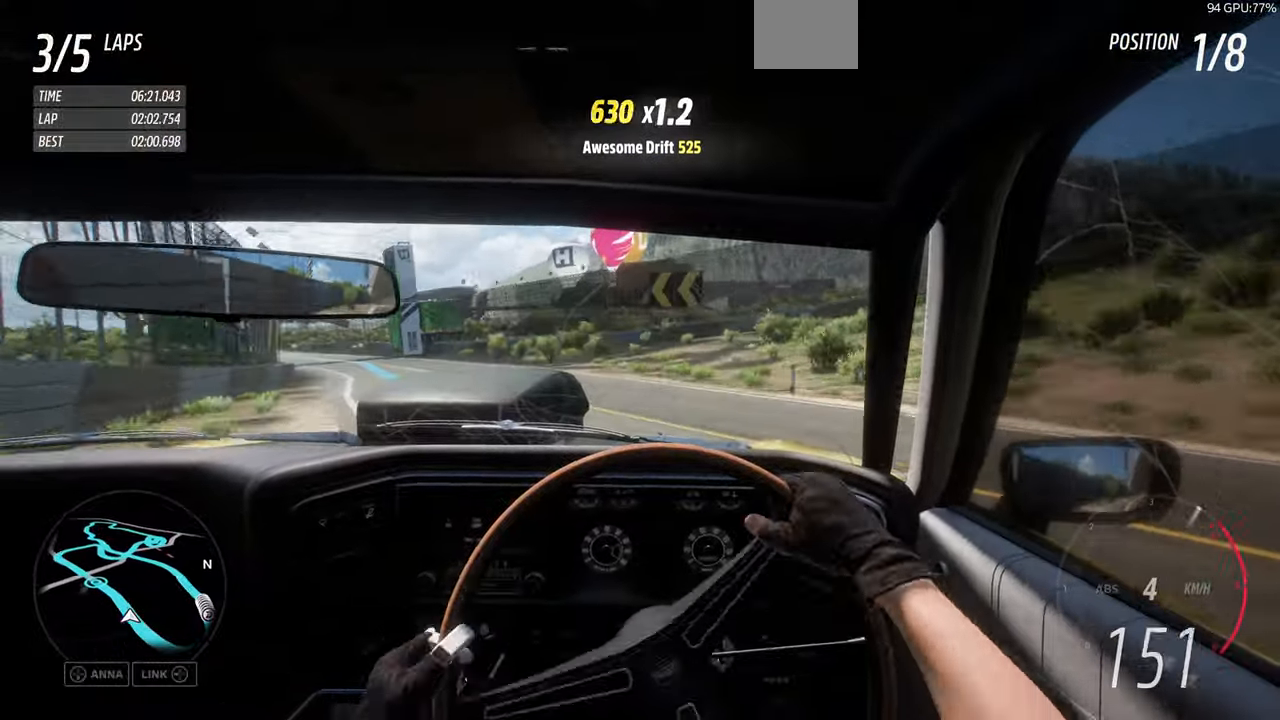
{"buttons": ["R1"], "left_stick": "up", "right_stick": "center", "events": []}
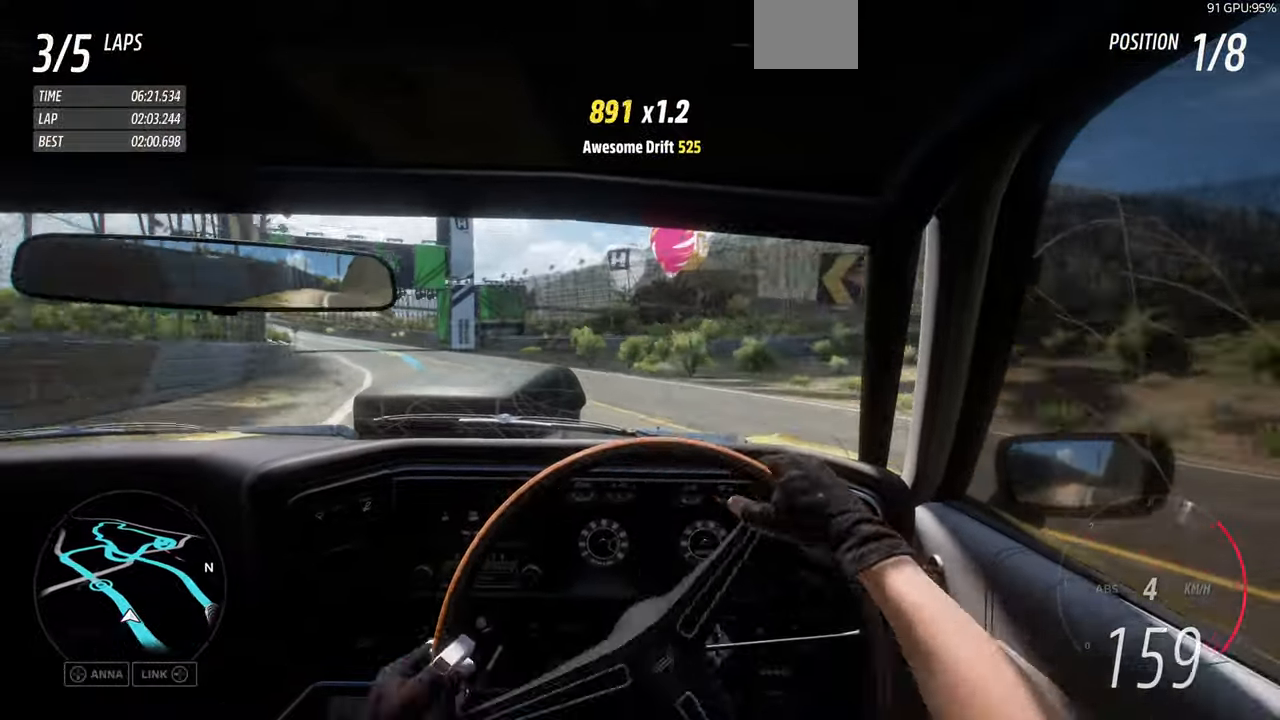
{"buttons": ["R1"], "left_stick": "up", "right_stick": "center", "events": [[200, "left_stick", "up-left"], [500, "left_stick", "up"]]}
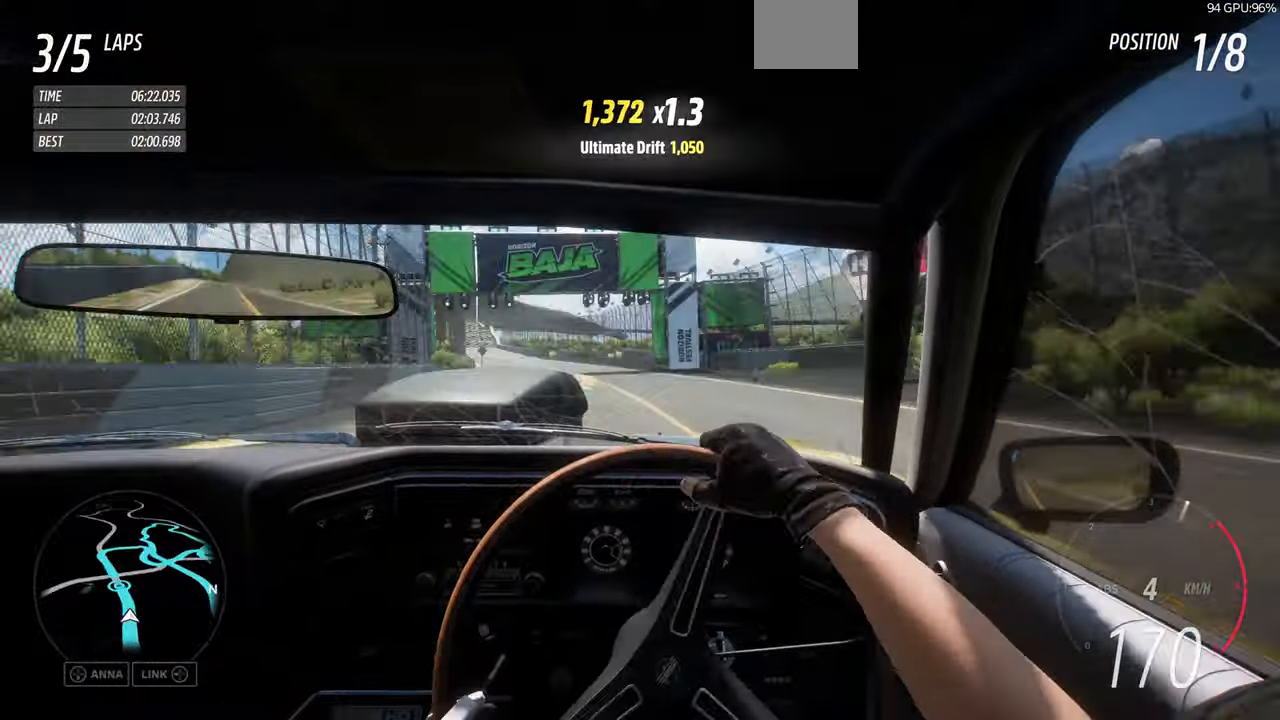
{"buttons": ["R1"], "left_stick": "center", "right_stick": "center", "events": [[266, "left_stick", "right"], [433, "left_stick", "center"]]}
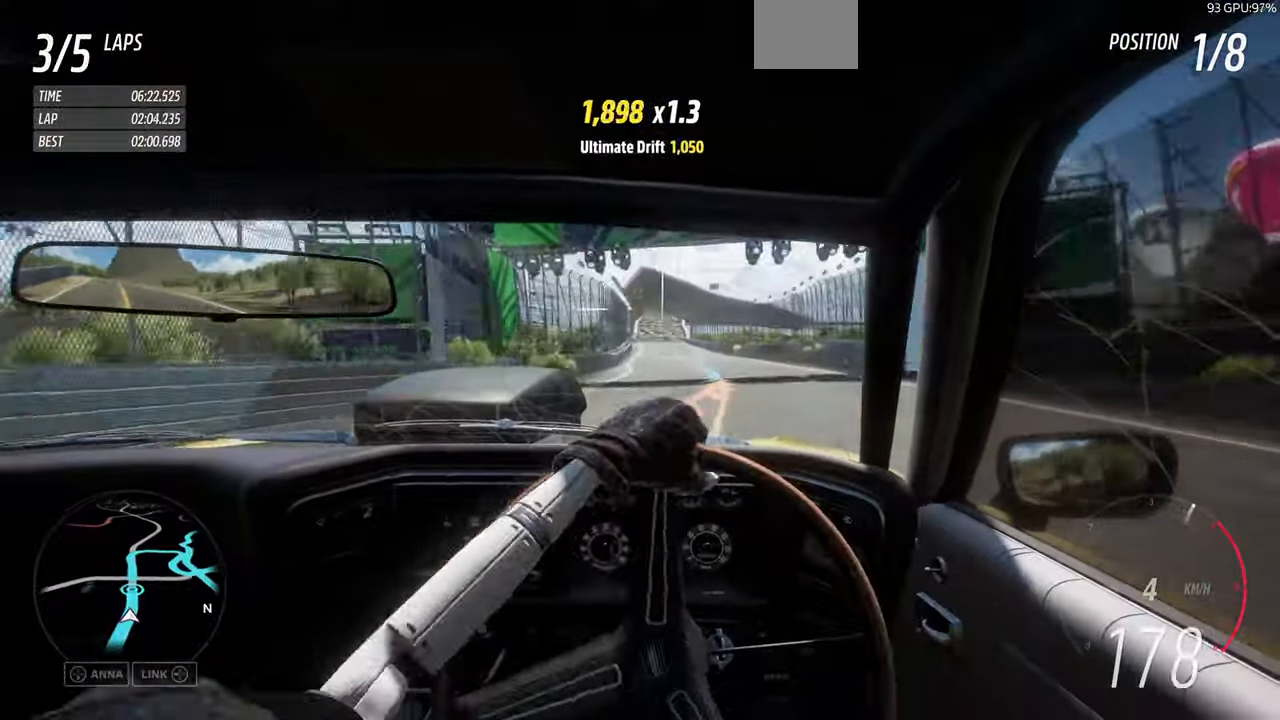
{"buttons": ["R1"], "left_stick": "right", "right_stick": "center", "events": [[500, "left_stick", "right"]]}
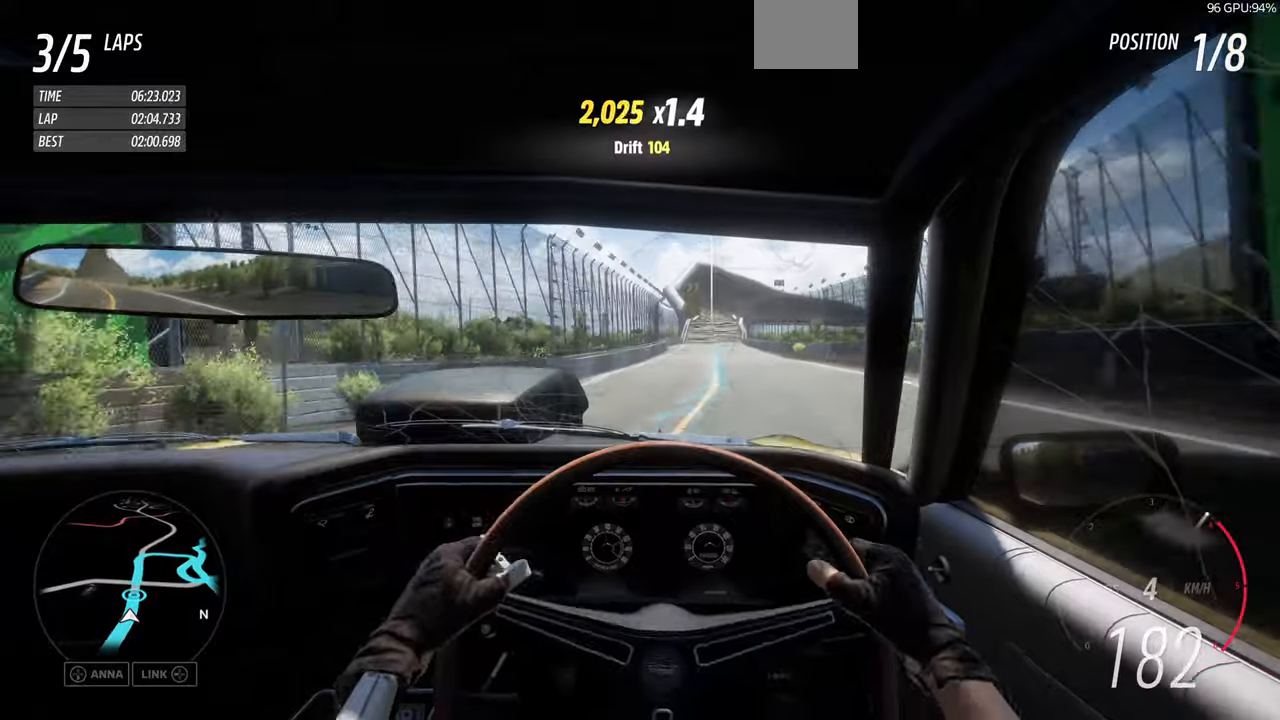
{"buttons": ["R1"], "left_stick": "center", "right_stick": "center", "events": [[200, "left_stick", "center"]]}